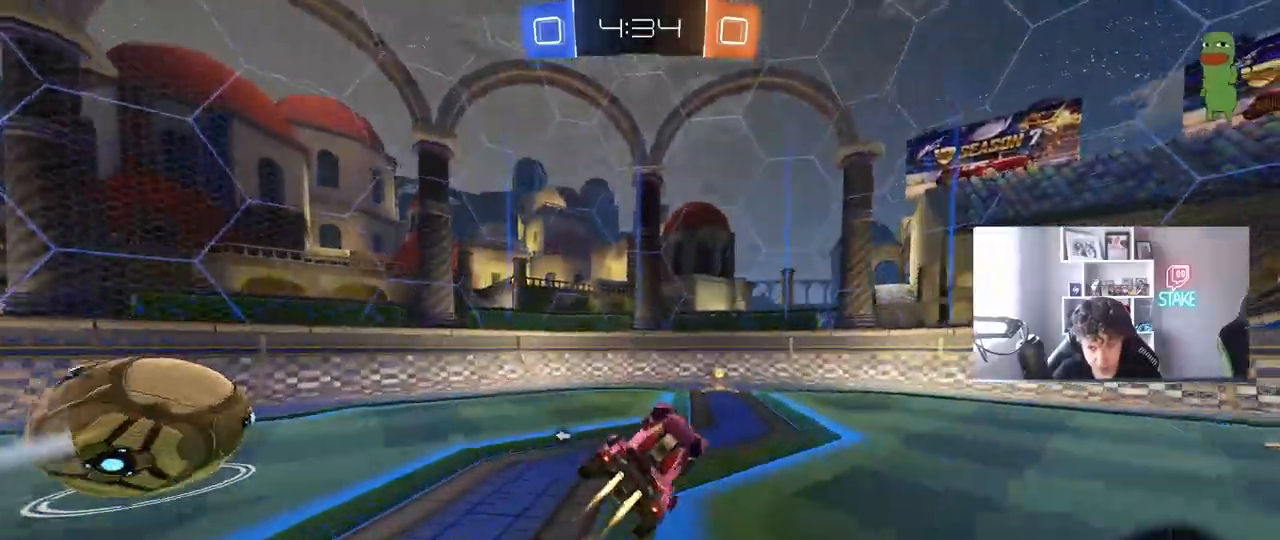
Gameplay with keyboard and mouse; each line is a JSON object with the keys and mouse buttons held at the frame after it. "events" lists presses ("down") and releases ("up") of "1", "2", "3", "4", "5", "a", "alt", "c", "caps_lock", "ctrl", "d", "e", "f", "g", "q", "r", "s", "shift", "space", "t", "tab", "v", "w", "x", "z", "mouse_left", "mouse_wheel" and "mouse_right" between this image and that frame as [ms after this image, input, new state], when the widget could be followed in between. "mouse_left", "mouse_wheel", "mouse_right" = the "left", "wheel", "right" buttons of the "mouse" list. No other keys are recorded. "wheel" means that the mouse wheel is clicked or scrolled. "mouse_move" is the direction in which the mouse moves at that frame (one of eight, or "still"), when it could be read.
{"keys": ["w"], "mouse": [], "mouse_move": "still", "events": [[33, "d", "up"], [83, "a", "down"], [167, "a", "up"], [167, "s", "up"], [217, "mouse_left", "up"], [217, "space", "down"], [350, "w", "down"], [400, "space", "up"]]}
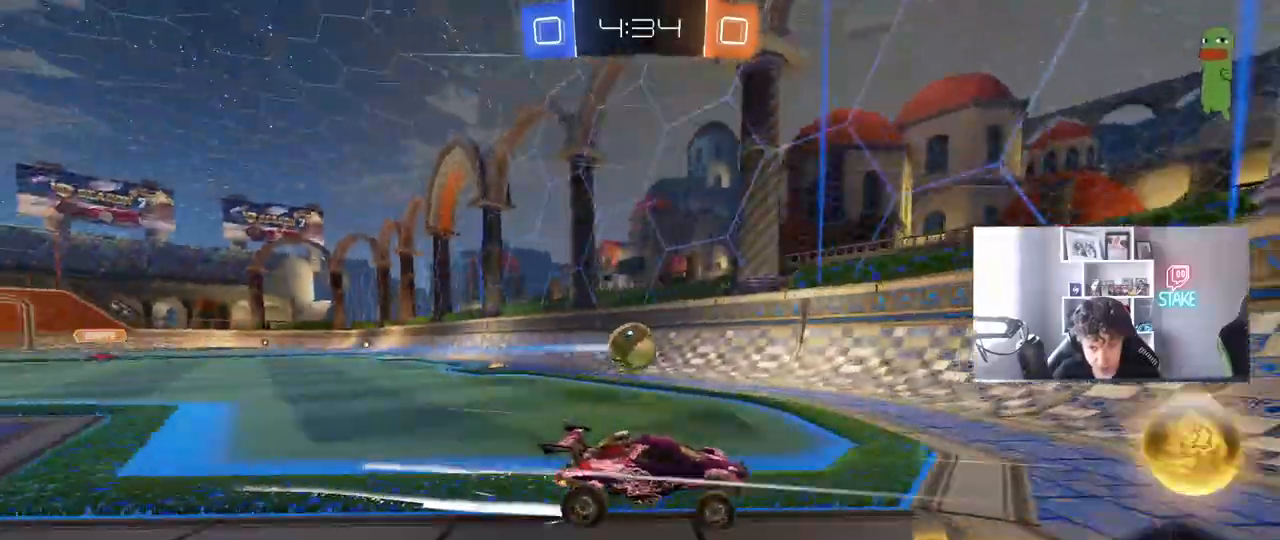
{"keys": ["a", "w"], "mouse": [], "mouse_move": "still", "events": [[50, "a", "down"], [100, "shift", "down"], [183, "shift", "up"], [283, "a", "up"], [367, "a", "down"]]}
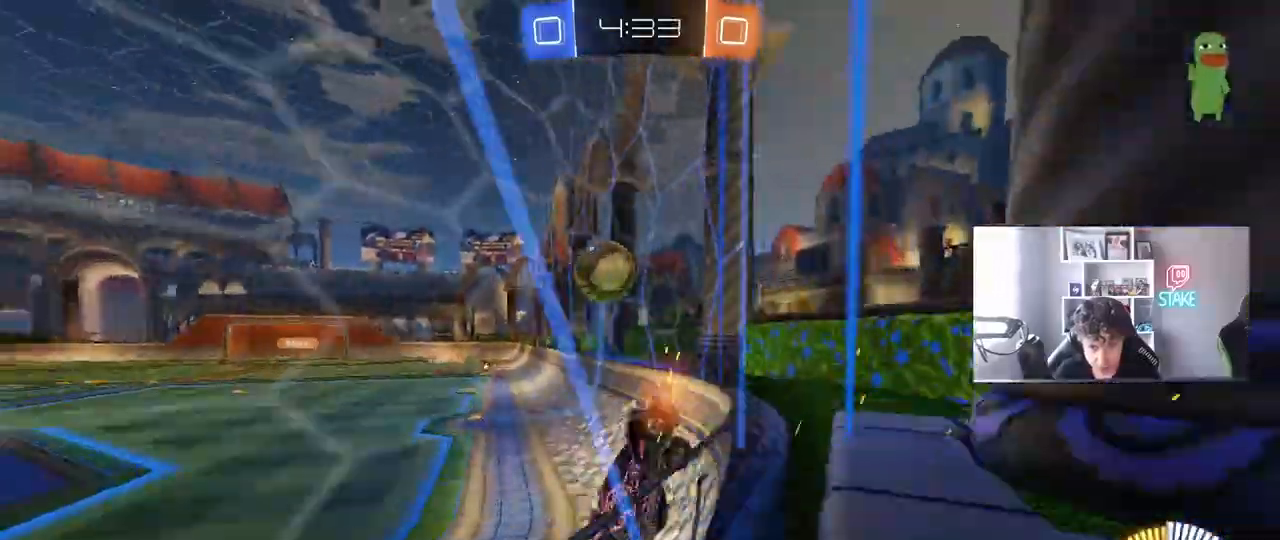
{"keys": ["s"], "mouse": [], "mouse_move": "still", "events": [[67, "a", "up"], [300, "w", "up"], [350, "s", "down"]]}
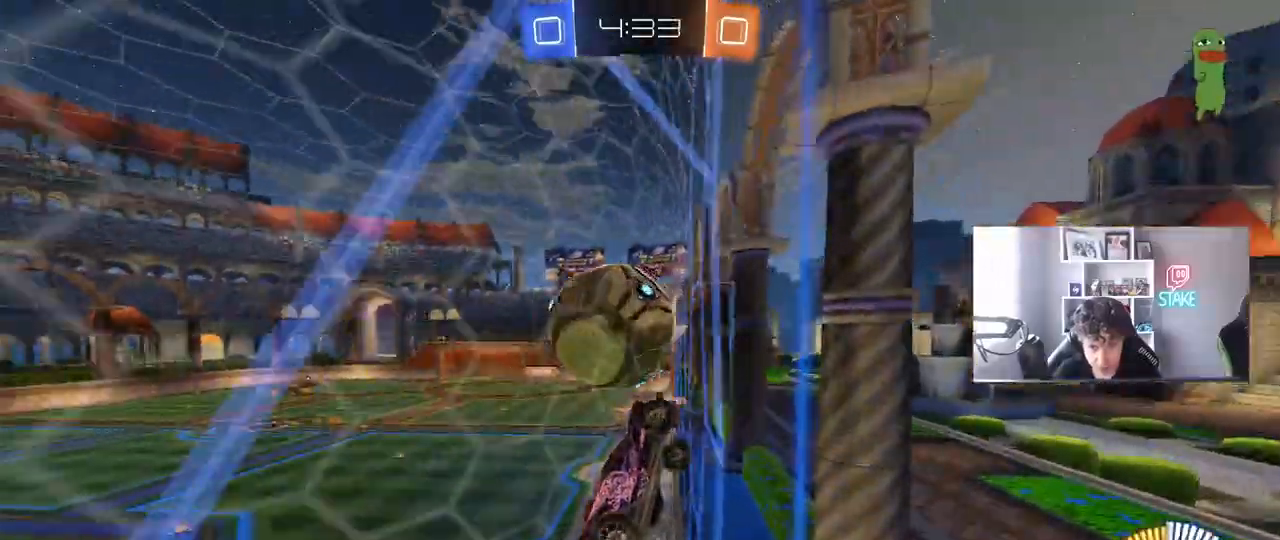
{"keys": ["a", "s", "shift"], "mouse": ["left"], "mouse_move": "still", "events": [[33, "s", "up"], [117, "w", "down"], [217, "d", "down"], [217, "mouse_right", "down"], [217, "w", "up"], [267, "s", "down"], [400, "mouse_left", "down"], [450, "a", "down"], [450, "mouse_right", "up"], [450, "shift", "down"], [500, "d", "up"]]}
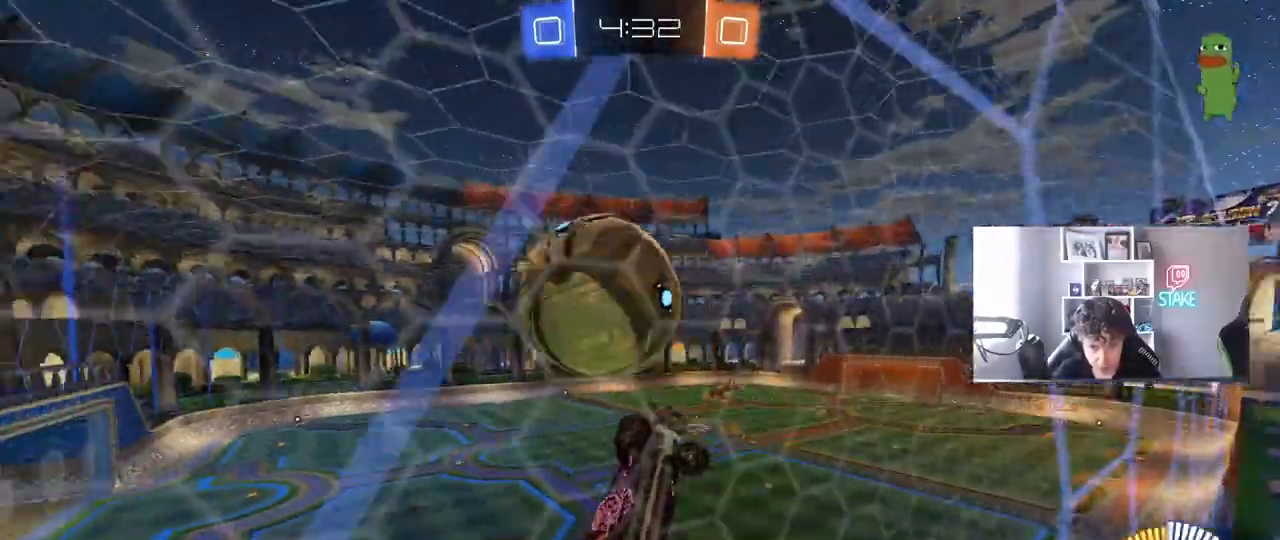
{"keys": ["a", "shift", "w"], "mouse": [], "mouse_move": "still", "events": [[50, "a", "up"], [100, "s", "up"], [133, "shift", "up"], [233, "d", "down"], [233, "shift", "down"], [283, "d", "up"], [333, "a", "down"], [383, "mouse_left", "up"], [467, "w", "down"]]}
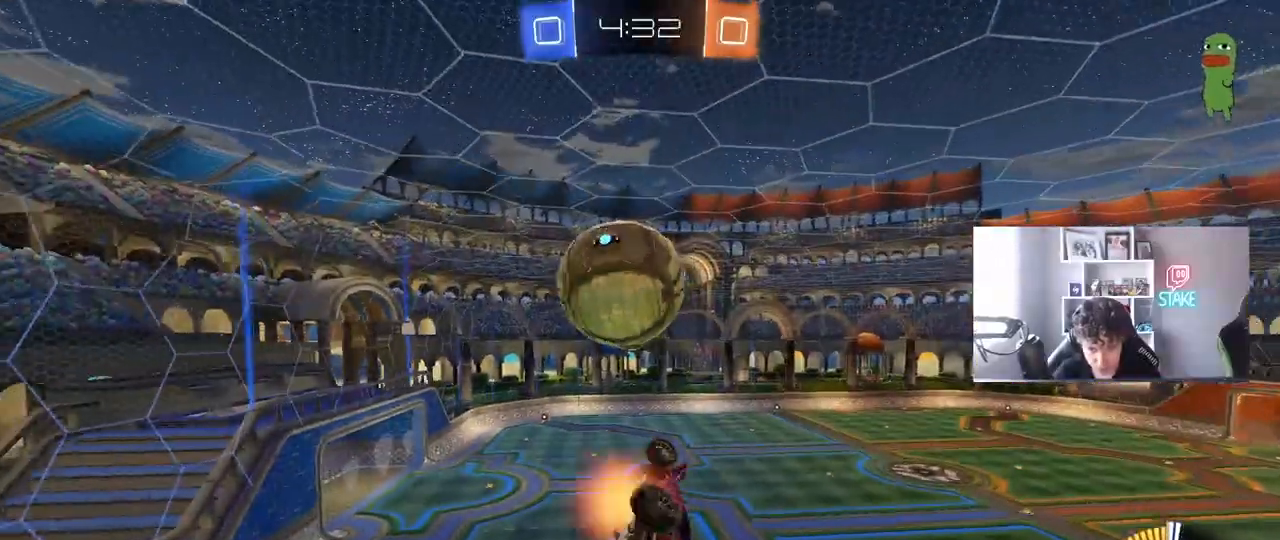
{"keys": ["a", "shift", "w"], "mouse": [], "mouse_move": "still", "events": [[17, "mouse_right", "down"], [117, "s", "down"], [117, "w", "up"], [167, "mouse_right", "up"], [383, "s", "up"], [483, "w", "down"]]}
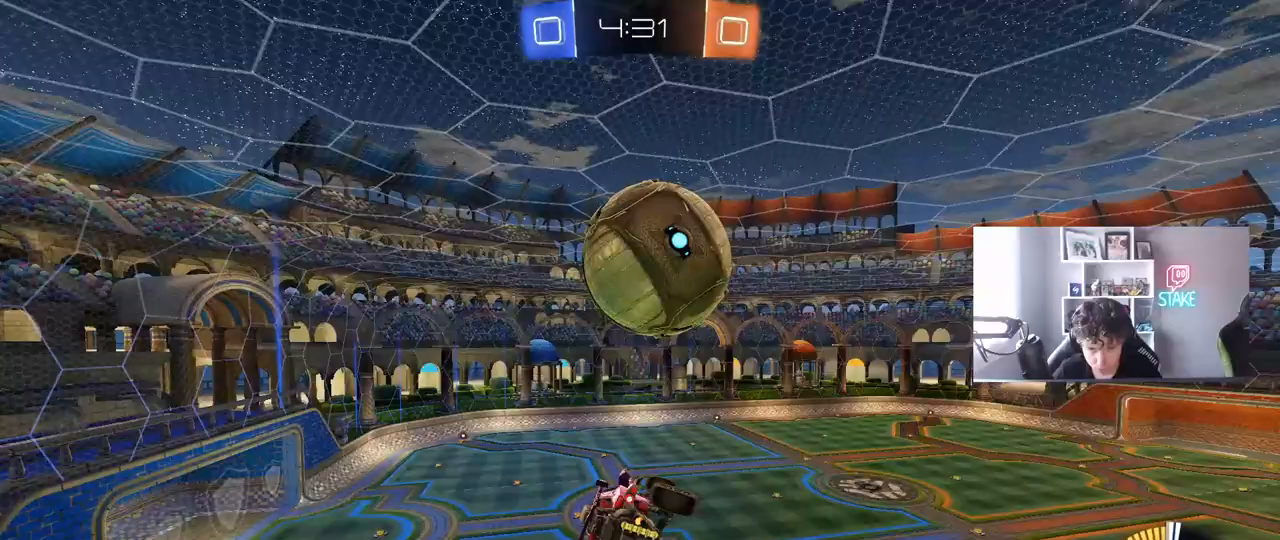
{"keys": ["a", "shift"], "mouse": ["left"], "mouse_move": "right", "events": [[33, "shift", "up"], [217, "shift", "down"], [267, "mouse_left", "down"], [500, "w", "up"]]}
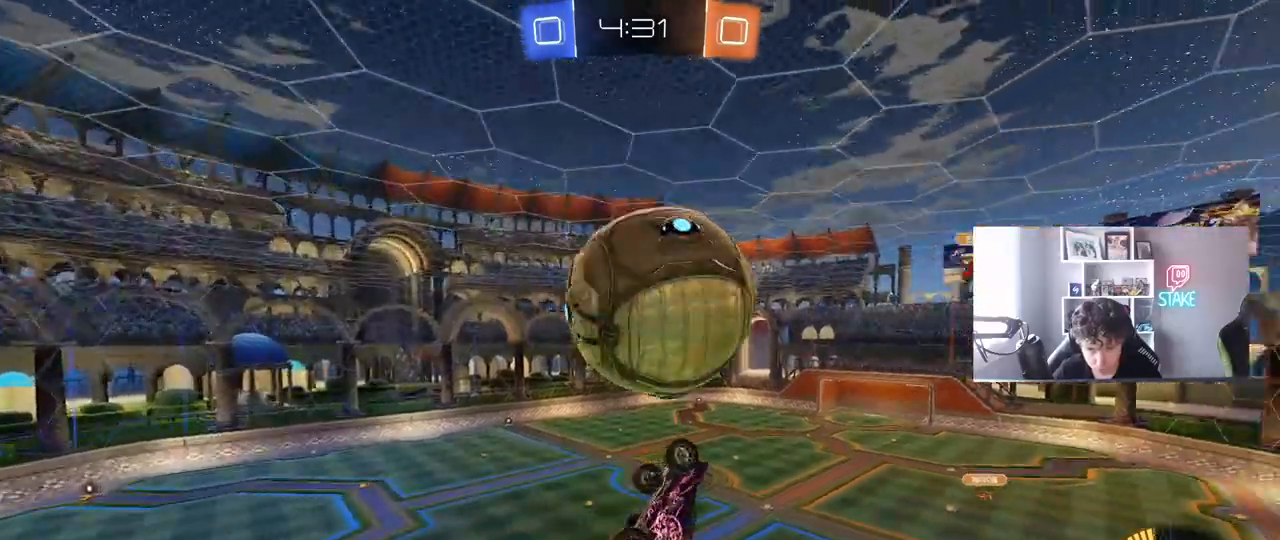
{"keys": ["a", "s", "shift"], "mouse": ["left"], "mouse_move": "still", "events": [[133, "s", "down"], [233, "s", "up"], [367, "s", "down"], [417, "s", "up"], [467, "s", "down"]]}
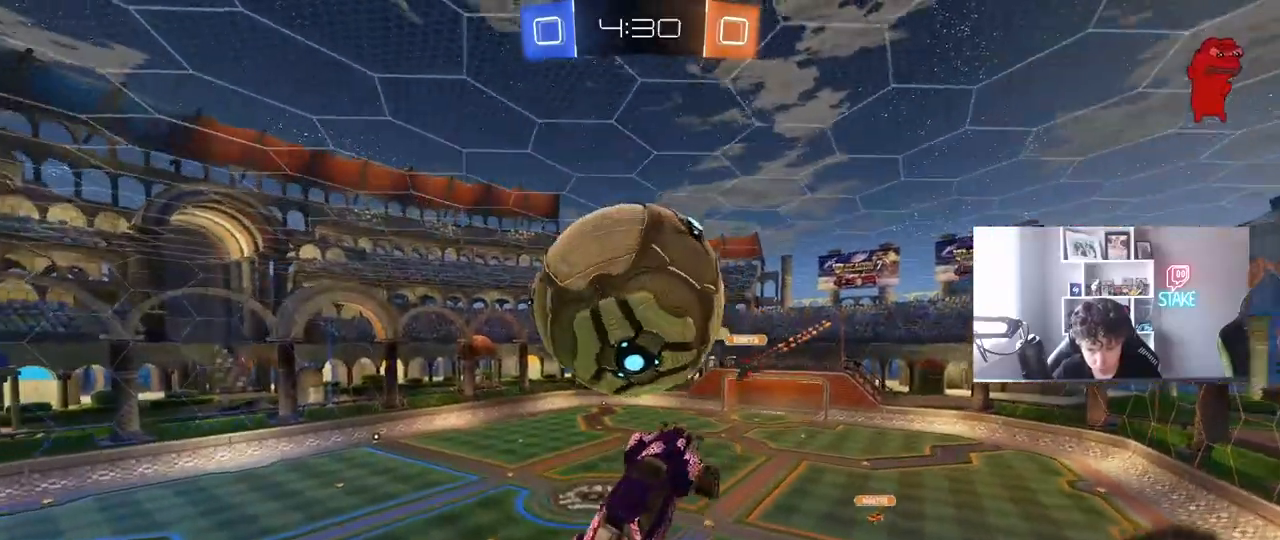
{"keys": ["a", "shift", "w"], "mouse": ["left"], "mouse_move": "still", "events": [[67, "shift", "up"], [117, "mouse_left", "up"], [200, "d", "down"], [200, "mouse_left", "down"], [300, "s", "up"], [350, "d", "up"], [350, "shift", "down"], [433, "w", "down"]]}
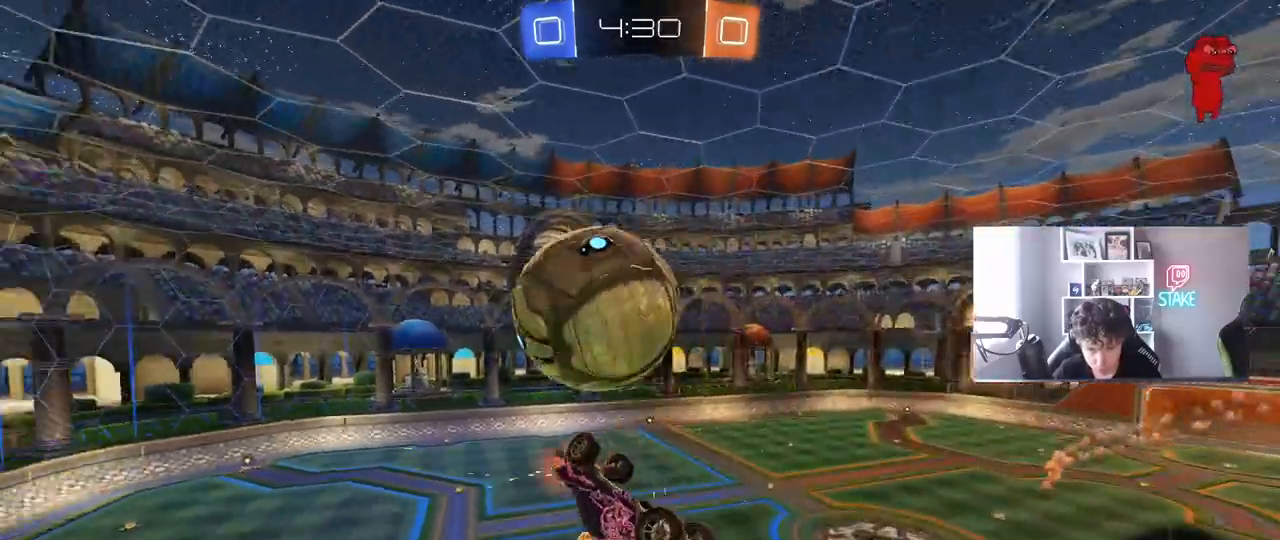
{"keys": ["s"], "mouse": [], "mouse_move": "still", "events": [[33, "w", "up"], [167, "mouse_left", "up"], [317, "s", "down"], [450, "shift", "up"], [500, "a", "up"]]}
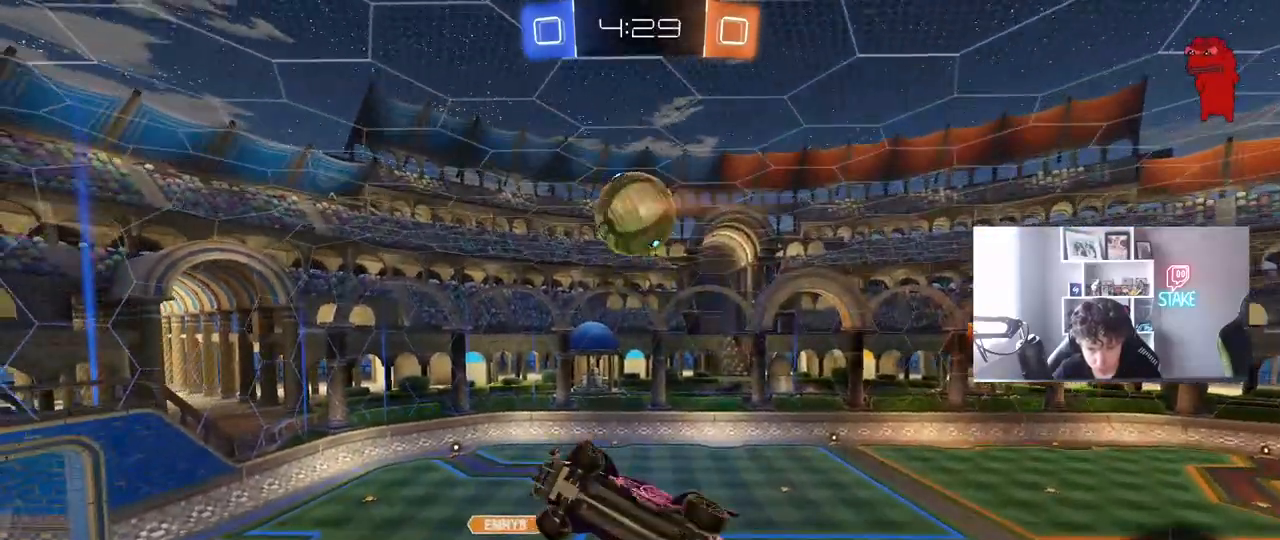
{"keys": [], "mouse": [], "mouse_move": "still", "events": [[50, "d", "down"], [50, "s", "up"], [100, "d", "up"], [133, "a", "down"], [133, "shift", "down"], [183, "w", "down"], [333, "shift", "up"], [367, "a", "up"], [417, "w", "up"]]}
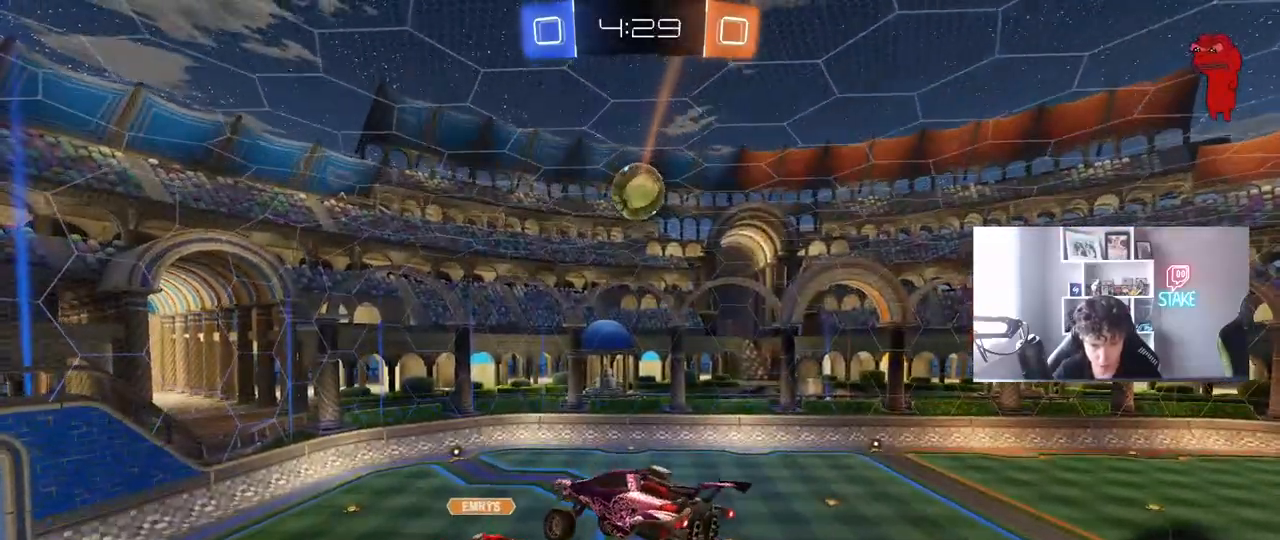
{"keys": ["d", "s", "tab"], "mouse": [], "mouse_move": "still", "events": [[117, "tab", "down"], [383, "d", "down"], [383, "s", "down"]]}
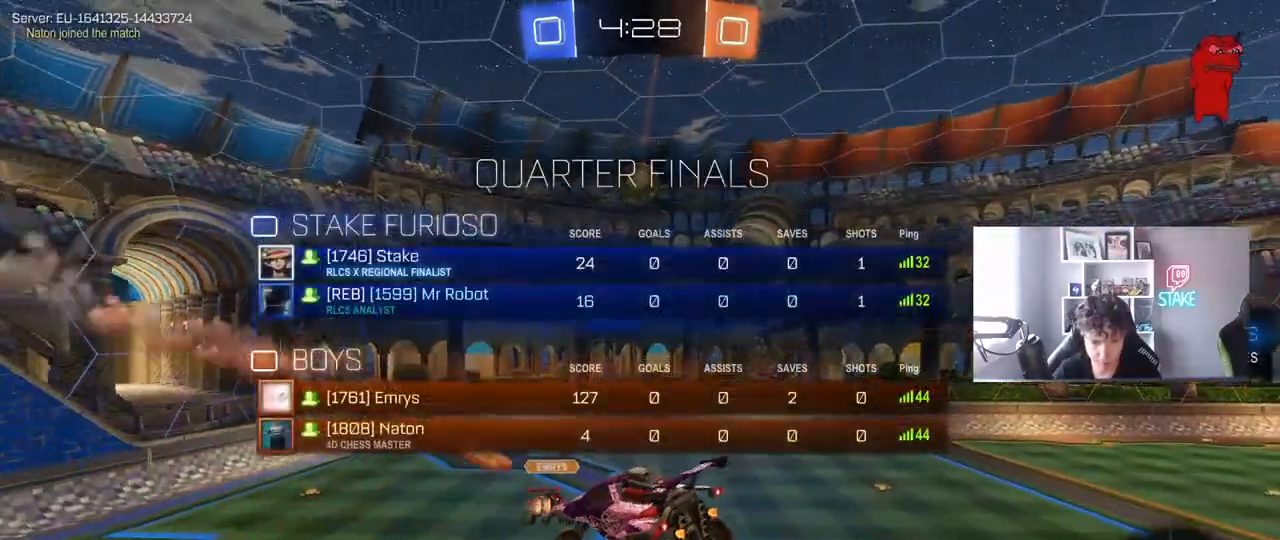
{"keys": ["a", "w"], "mouse": [], "mouse_move": "still", "events": [[33, "d", "up"], [33, "s", "up"], [267, "tab", "up"], [367, "w", "down"], [450, "a", "down"]]}
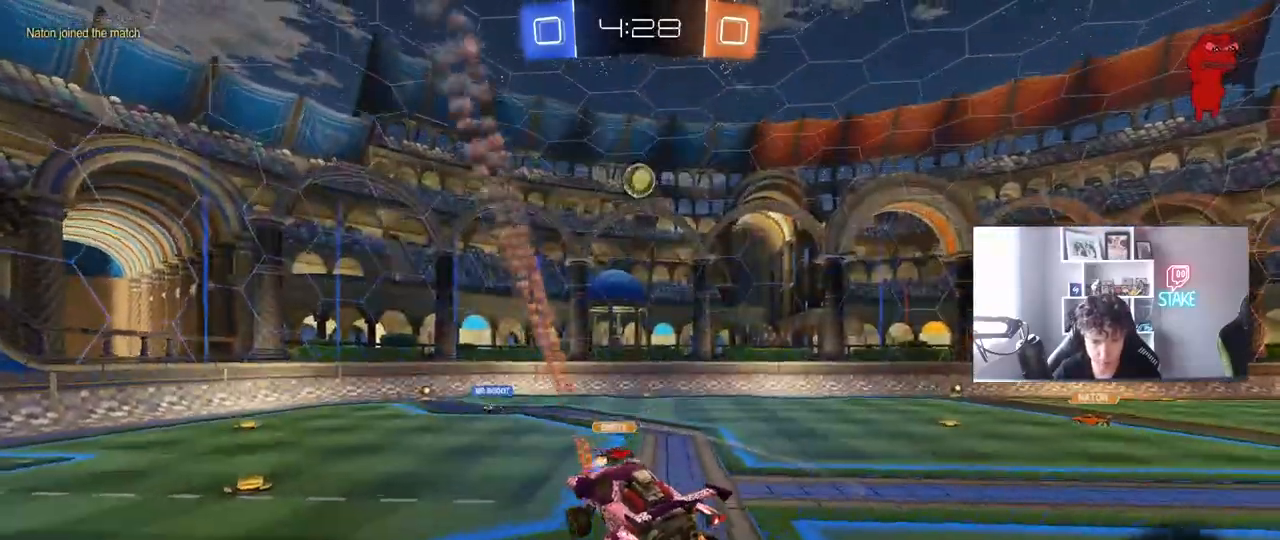
{"keys": ["w"], "mouse": [], "mouse_move": "still", "events": [[367, "a", "up"]]}
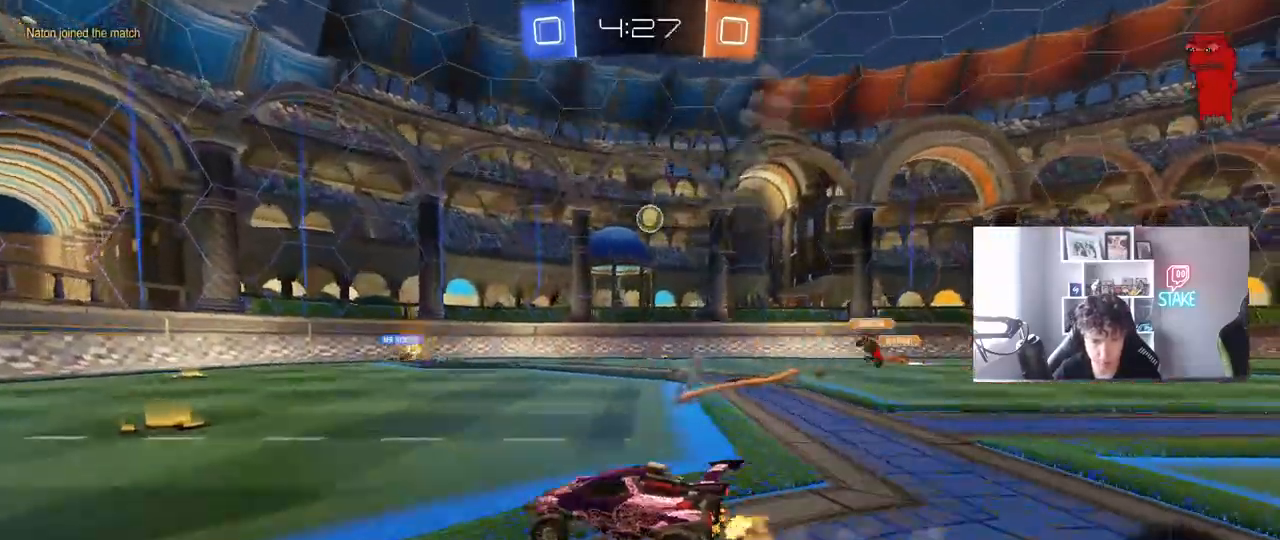
{"keys": ["d", "w"], "mouse": [], "mouse_move": "still", "events": [[100, "d", "down"], [150, "d", "up"], [300, "a", "down"], [383, "a", "up"], [483, "d", "down"]]}
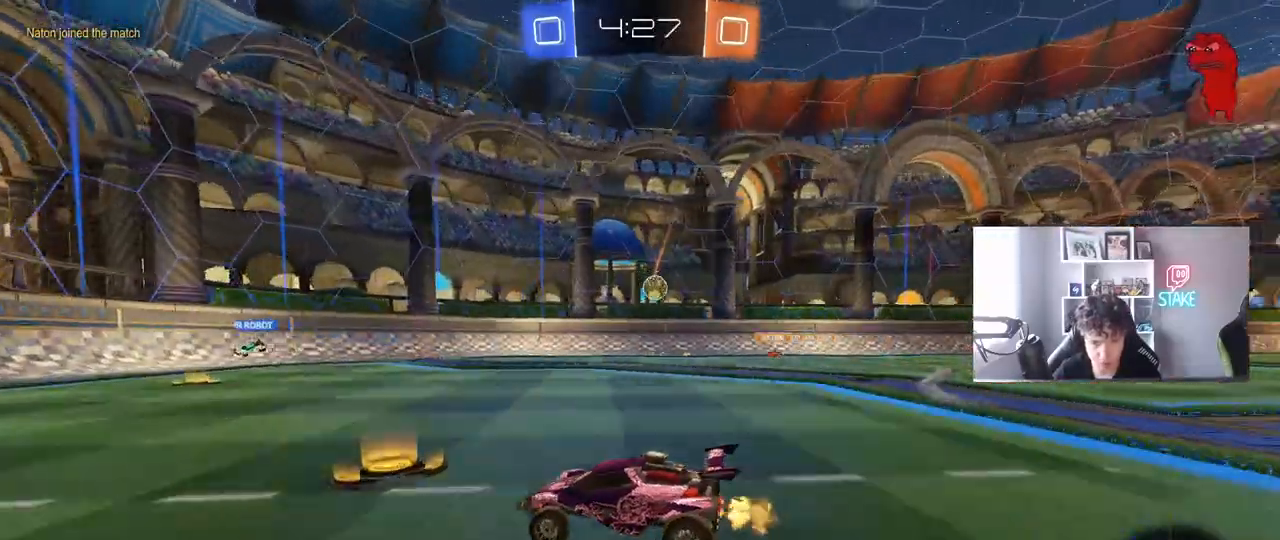
{"keys": ["d", "w"], "mouse": [], "mouse_move": "still", "events": [[133, "d", "up"], [133, "w", "up"], [450, "w", "down"], [500, "d", "down"]]}
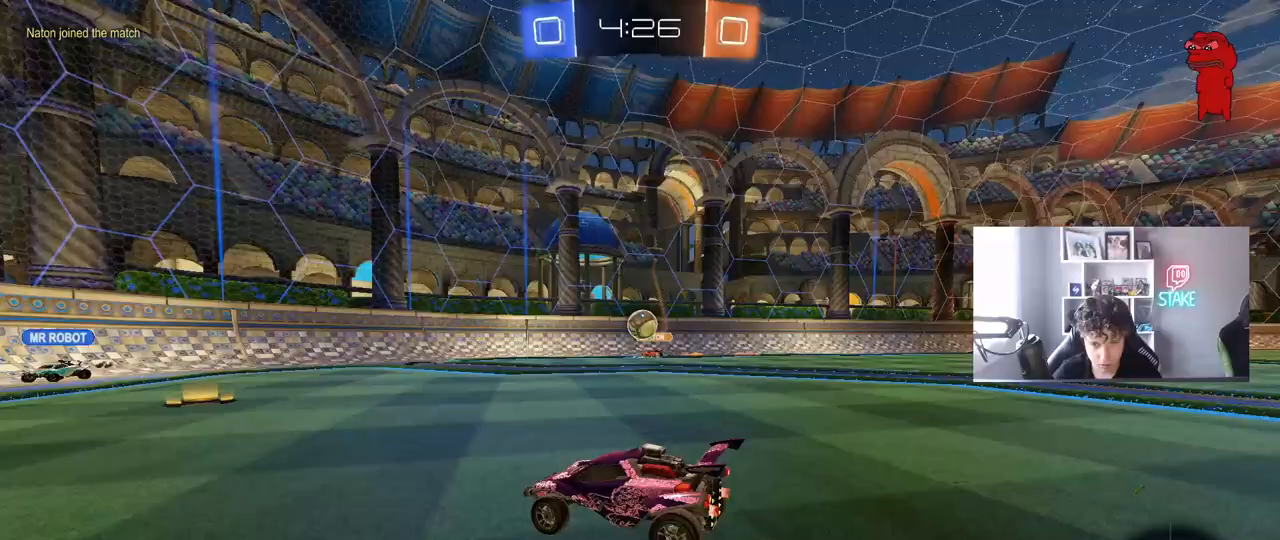
{"keys": ["d"], "mouse": [], "mouse_move": "still", "events": [[100, "d", "up"], [133, "a", "down"], [333, "a", "up"], [333, "d", "down"], [333, "w", "up"], [417, "w", "down"], [467, "w", "up"]]}
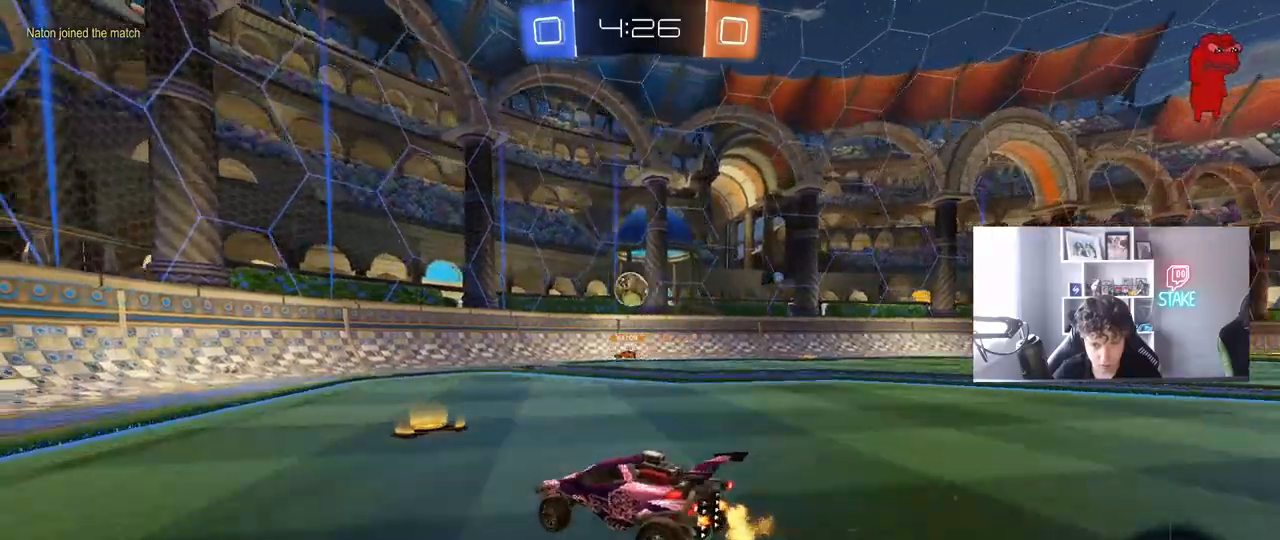
{"keys": ["a", "w"], "mouse": [], "mouse_move": "still", "events": [[67, "d", "up"], [67, "w", "down"], [117, "a", "down"], [117, "shift", "down"], [300, "shift", "up"]]}
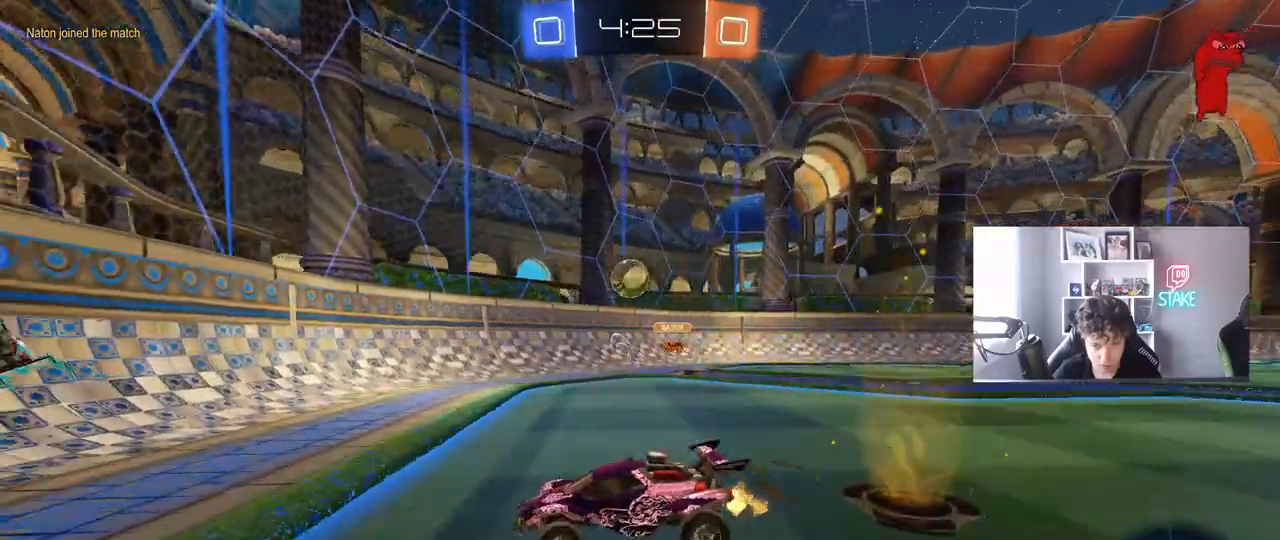
{"keys": [], "mouse": [], "mouse_move": "still", "events": [[83, "w", "up"], [167, "a", "up"], [350, "a", "down"], [500, "a", "up"]]}
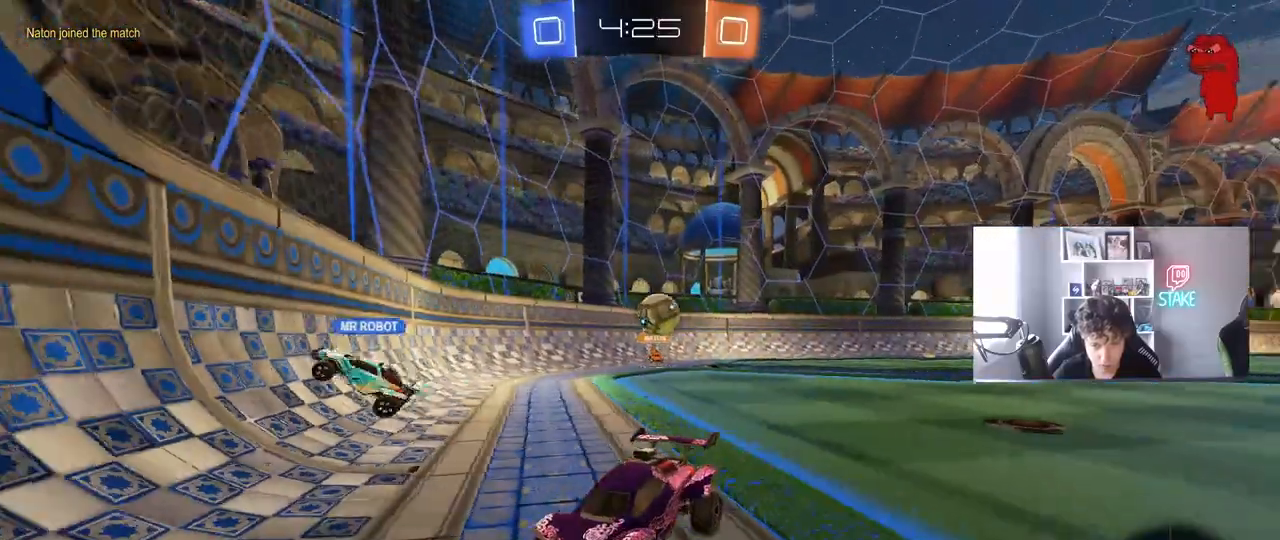
{"keys": ["a"], "mouse": [], "mouse_move": "still", "events": [[183, "a", "down"], [183, "w", "down"], [283, "a", "up"], [383, "w", "up"], [467, "a", "down"]]}
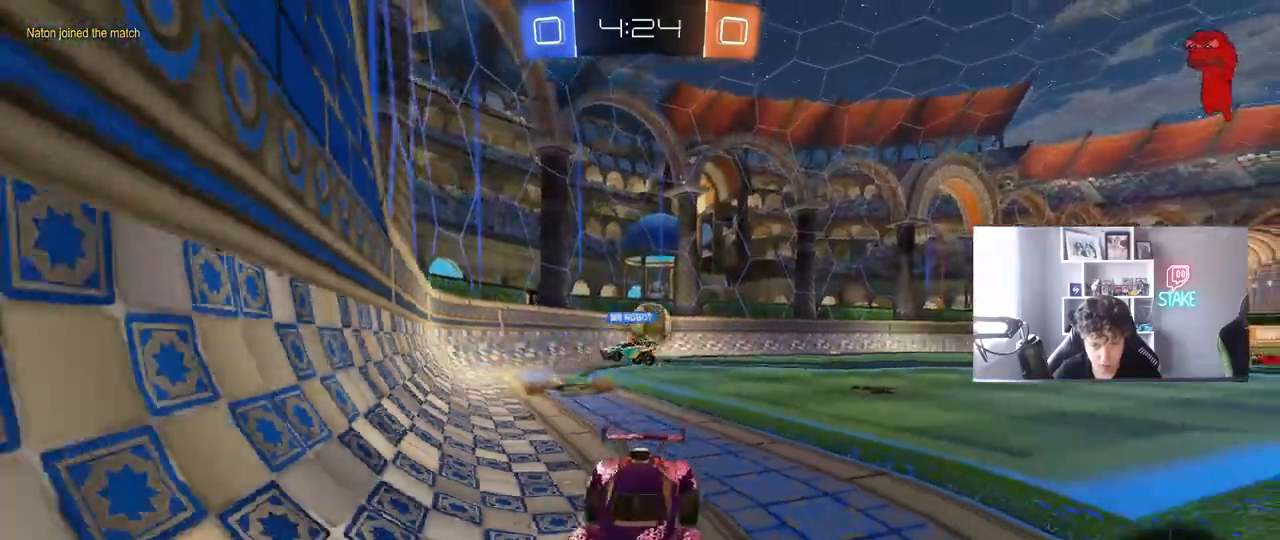
{"keys": ["a", "w"], "mouse": [], "mouse_move": "still", "events": [[250, "a", "up"], [300, "d", "down"], [400, "d", "up"], [483, "a", "down"], [483, "w", "down"]]}
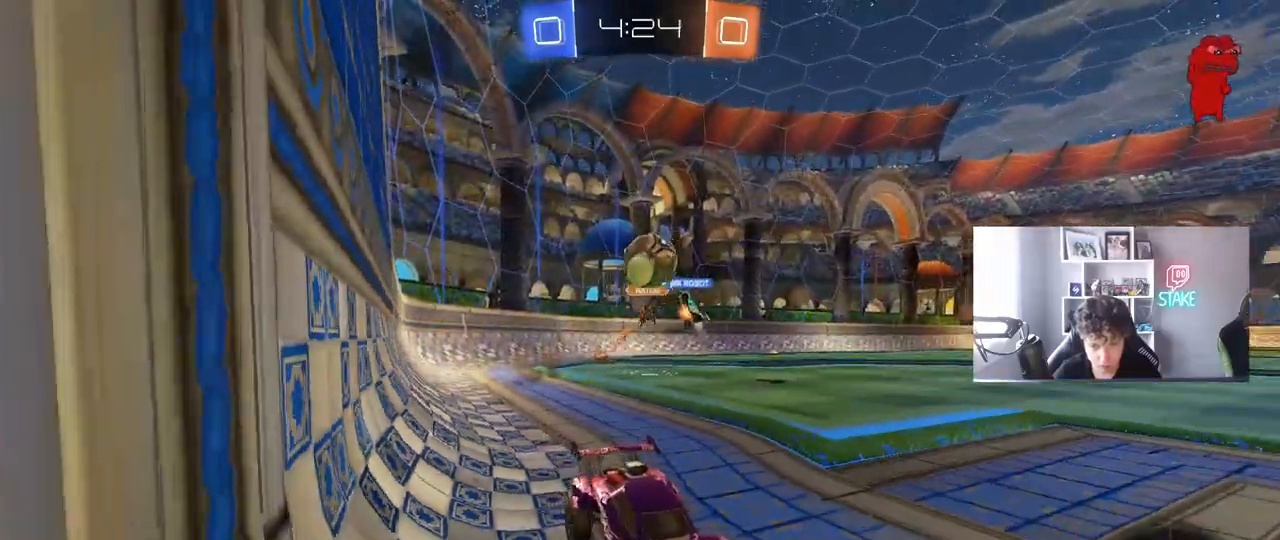
{"keys": ["a", "s"], "mouse": [], "mouse_move": "still", "events": [[167, "a", "up"], [217, "d", "down"], [317, "d", "up"], [400, "a", "down"], [400, "w", "up"], [500, "s", "down"]]}
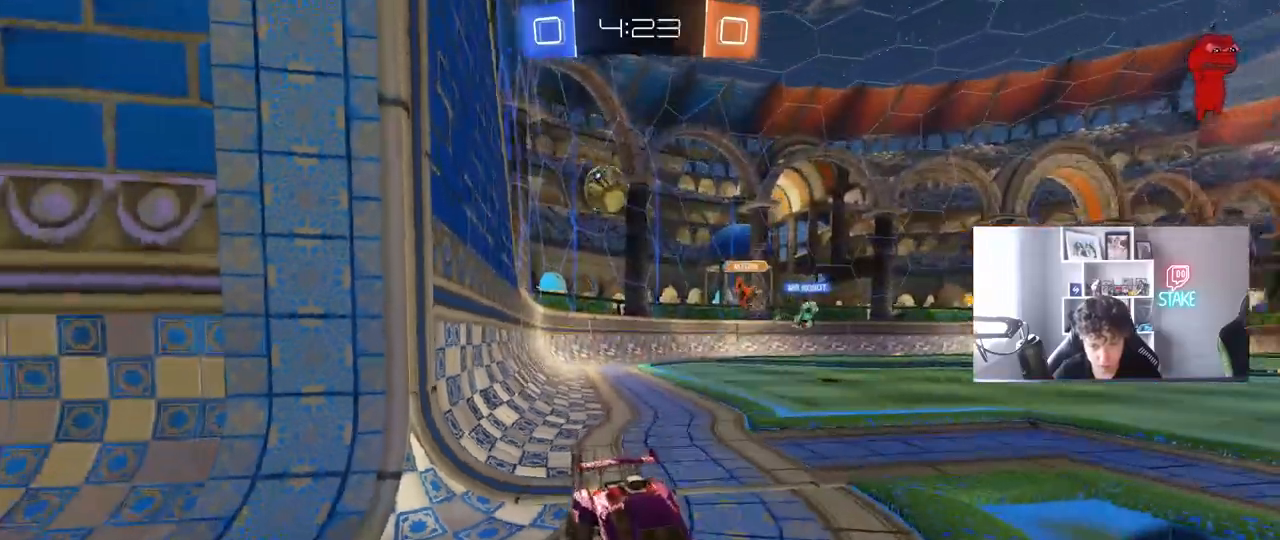
{"keys": ["s"], "mouse": [], "mouse_move": "still", "events": [[417, "a", "up"]]}
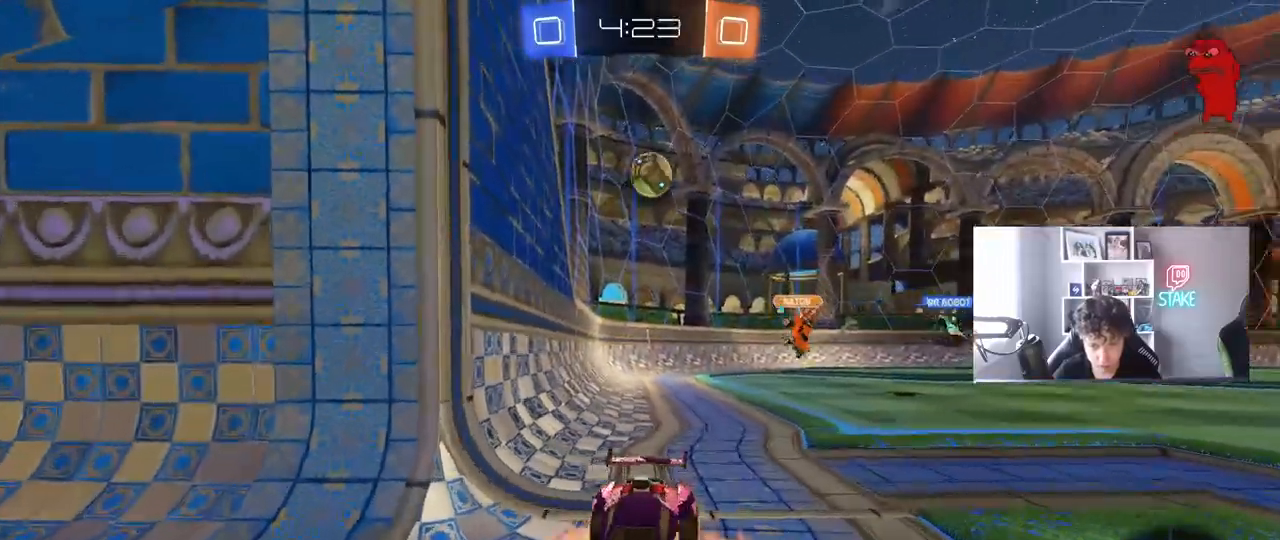
{"keys": [], "mouse": [], "mouse_move": "still", "events": [[17, "mouse_right", "down"], [100, "mouse_right", "up"], [150, "s", "up"]]}
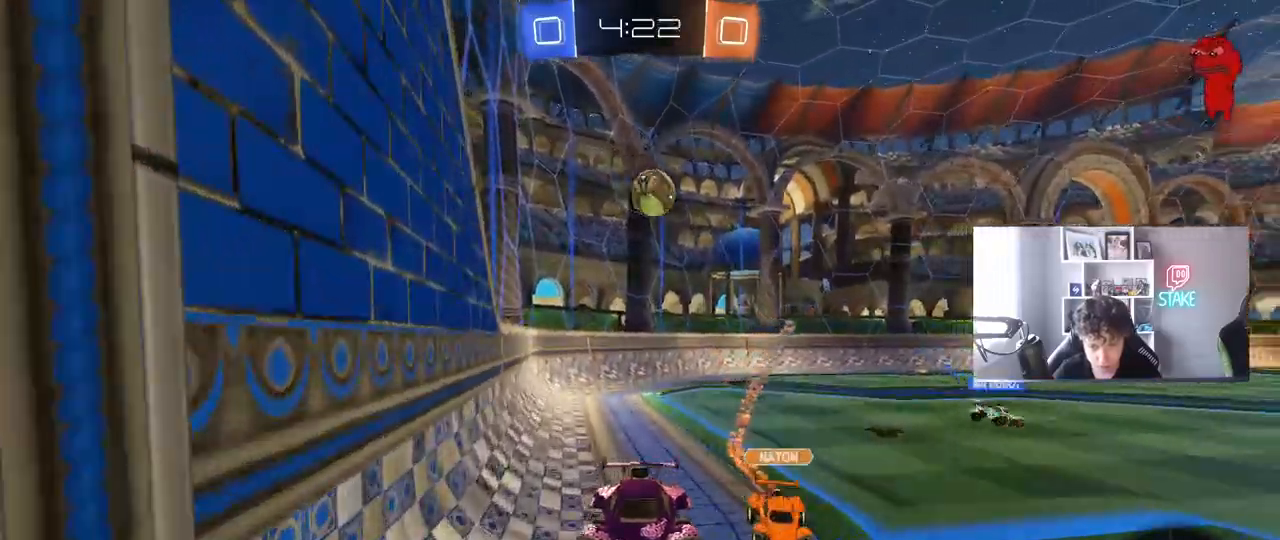
{"keys": [], "mouse": [], "mouse_move": "still", "events": [[83, "w", "down"], [117, "w", "up"], [167, "w", "down"], [367, "w", "up"]]}
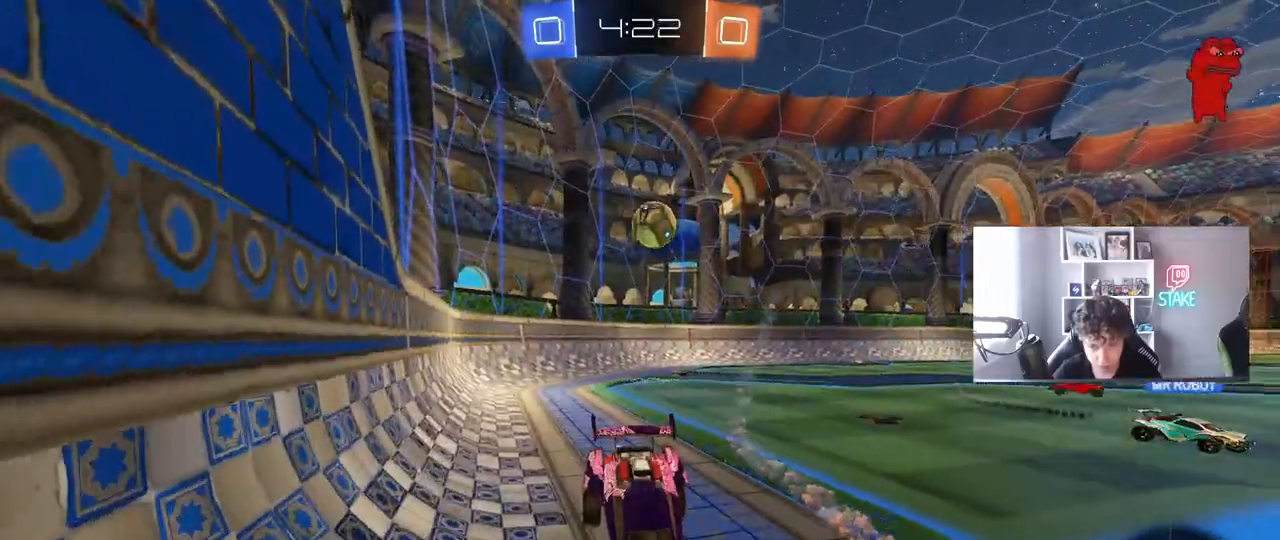
{"keys": ["a", "s"], "mouse": [], "mouse_move": "still", "events": [[50, "s", "down"], [367, "a", "down"]]}
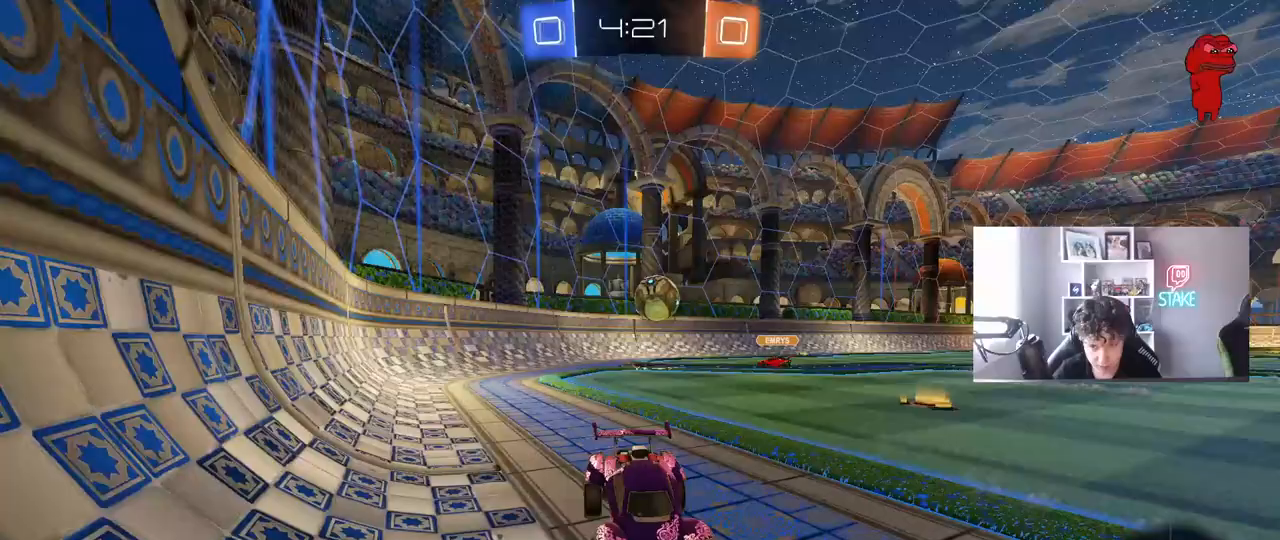
{"keys": ["d", "w"], "mouse": [], "mouse_move": "still", "events": [[117, "a", "up"], [150, "s", "up"], [400, "w", "down"], [433, "d", "down"]]}
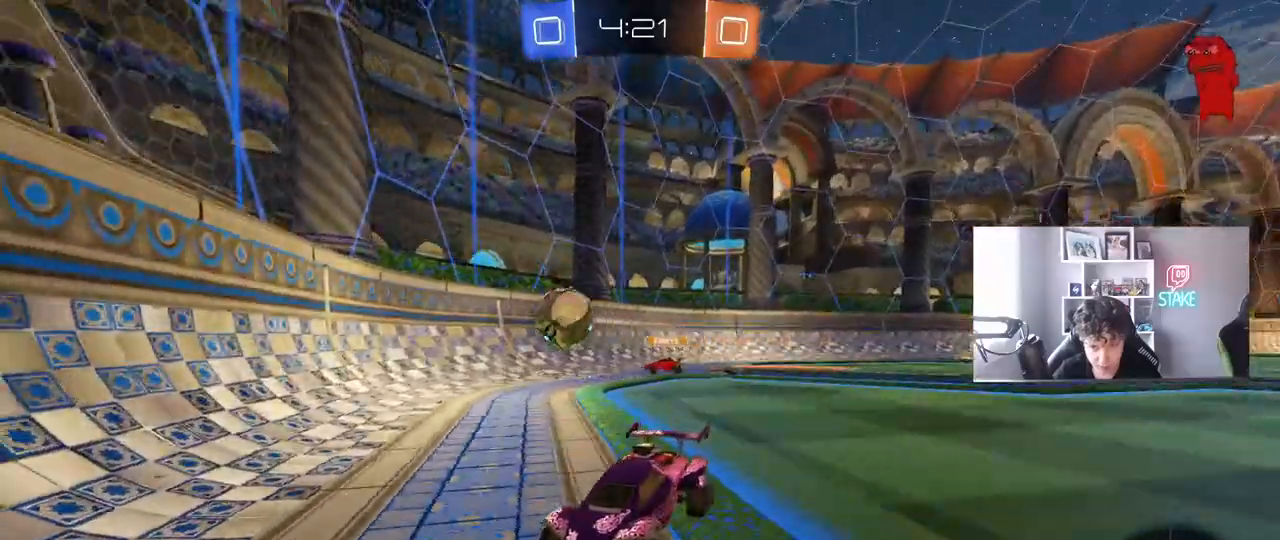
{"keys": ["a", "s"], "mouse": ["right"], "mouse_move": "still", "events": [[33, "d", "up"], [167, "d", "down"], [217, "d", "up"], [267, "a", "down"], [367, "w", "up"], [500, "mouse_right", "down"], [500, "s", "down"]]}
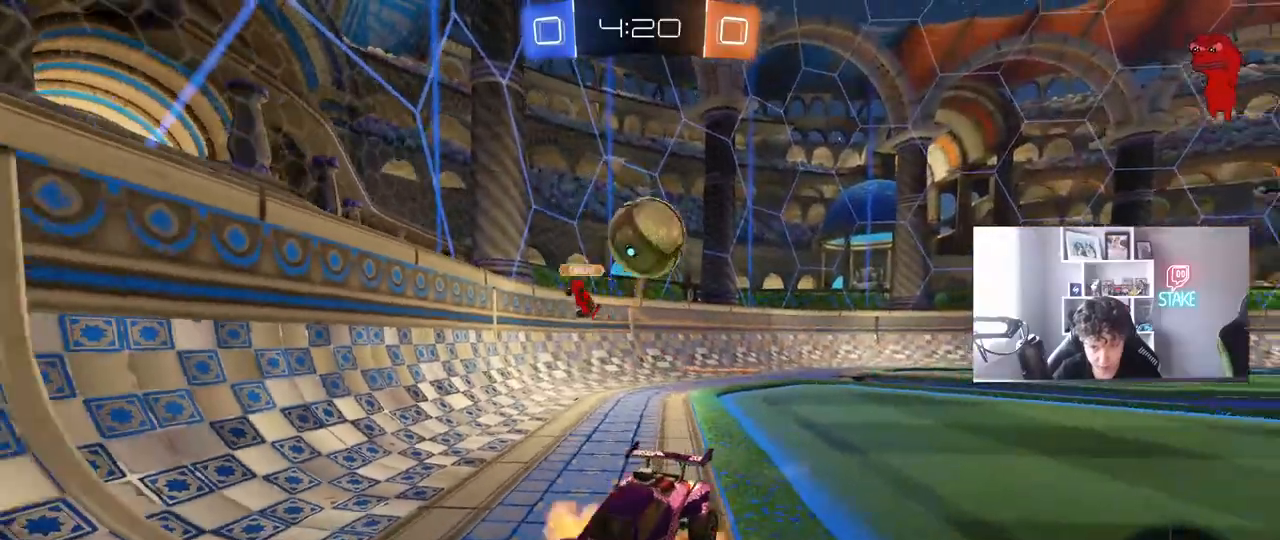
{"keys": ["a", "shift"], "mouse": ["right"], "mouse_move": "still", "events": [[283, "a", "up"], [283, "mouse_right", "up"], [283, "s", "up"], [333, "mouse_right", "down"], [467, "a", "down"], [467, "shift", "down"]]}
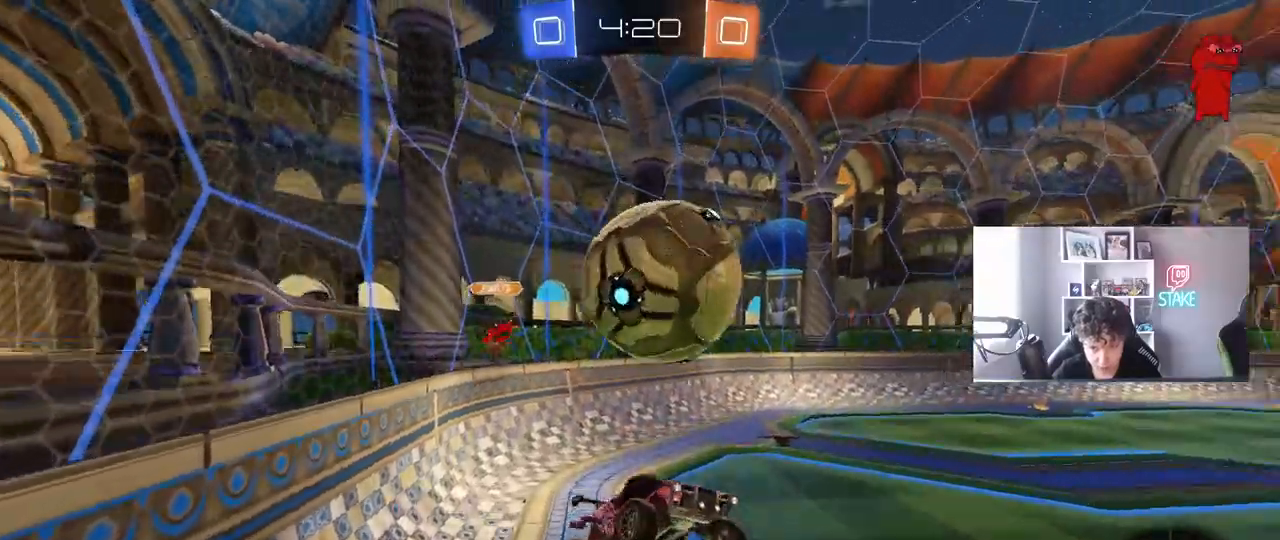
{"keys": ["d"], "mouse": [], "mouse_move": "still", "events": [[17, "mouse_right", "up"], [17, "s", "down"], [150, "shift", "up"], [433, "a", "up"], [483, "d", "down"], [483, "s", "up"]]}